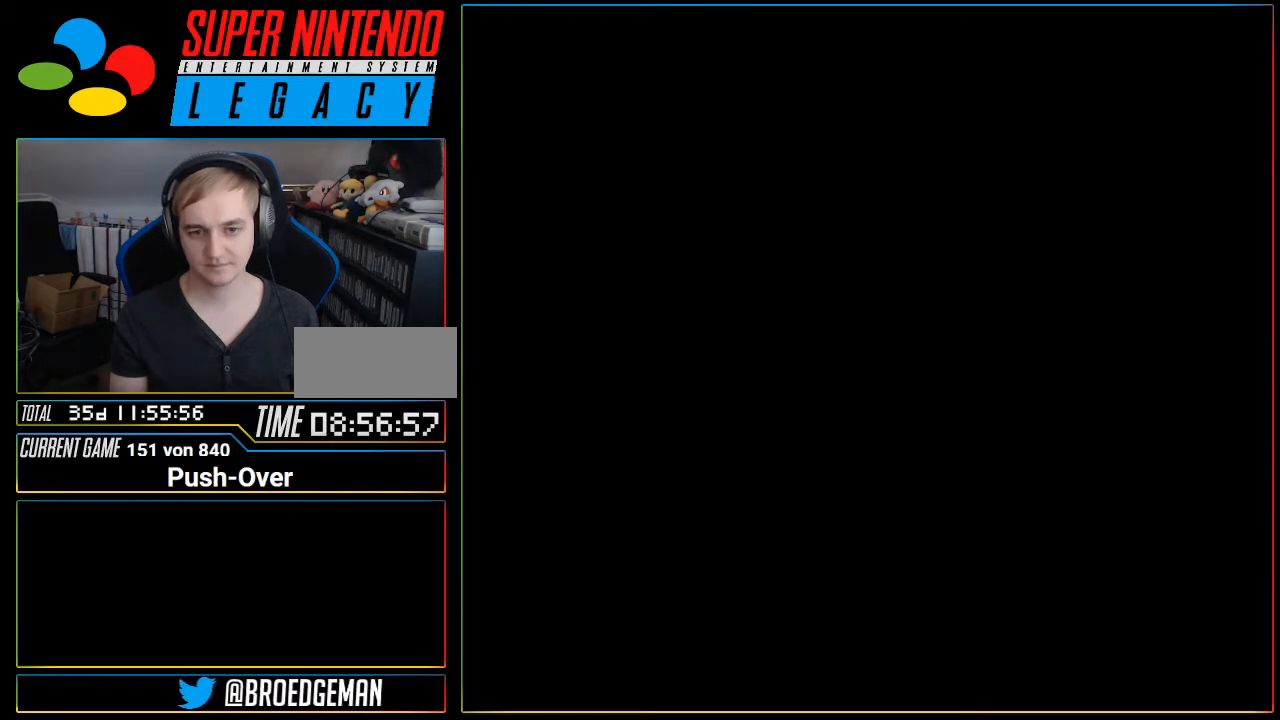
Gameplay with a controller (Nintendo layout); each line is a JSON object with the inputs held at the frame after it. "events" lists button and stick changes between this image and that frame as [ms after this image, input, new state], when the widget could be followed in between. Not read: L3 R3.
{"buttons": ["R1"], "events": [[433, "R1", "down"], [467, "R1", "up"], [500, "R1", "down"]]}
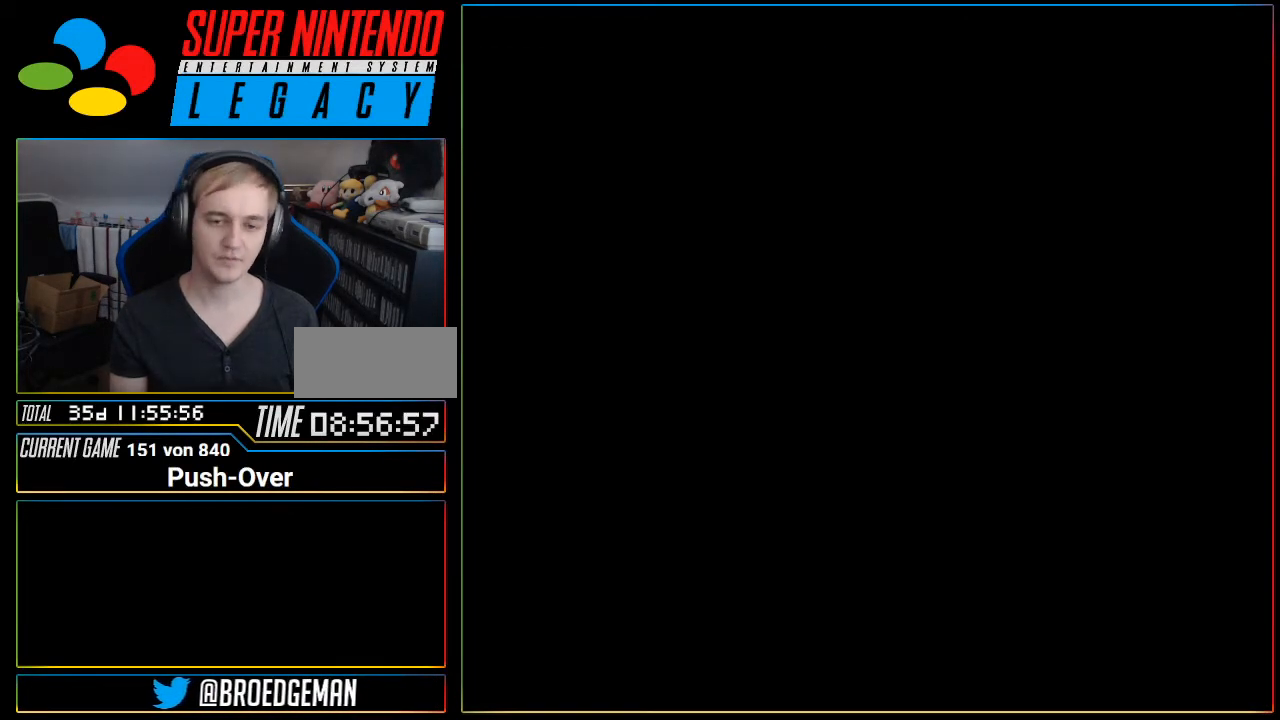
{"buttons": ["SELECT"], "events": [[33, "R1", "up"], [67, "R1", "down"], [133, "R1", "up"], [501, "SELECT", "down"]]}
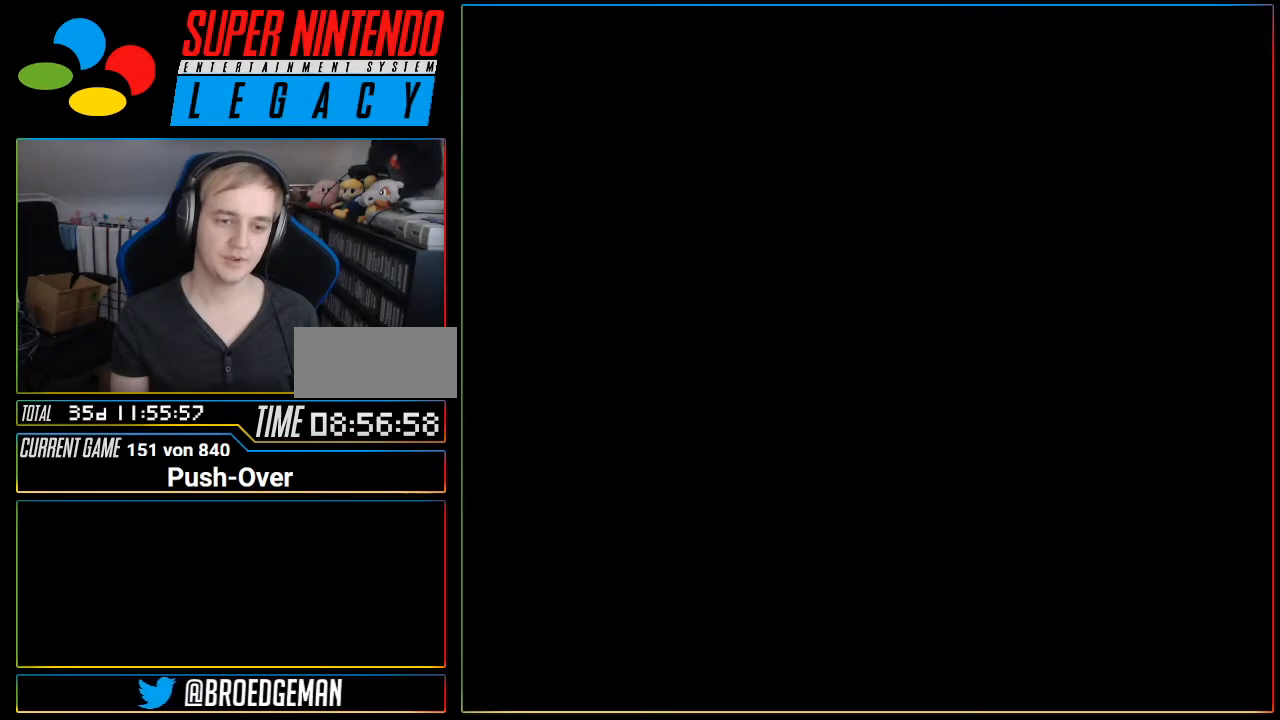
{"buttons": [], "events": [[66, "SELECT", "up"], [383, "R1", "down"], [450, "R1", "up"]]}
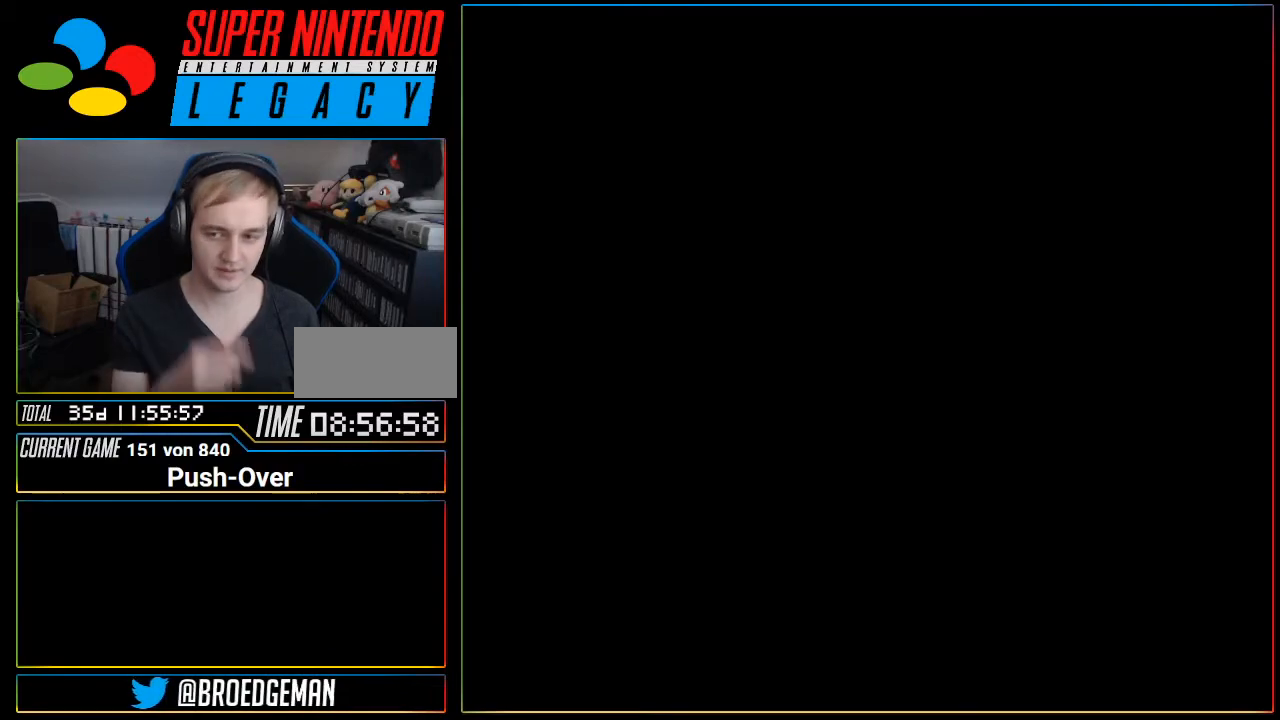
{"buttons": [], "events": []}